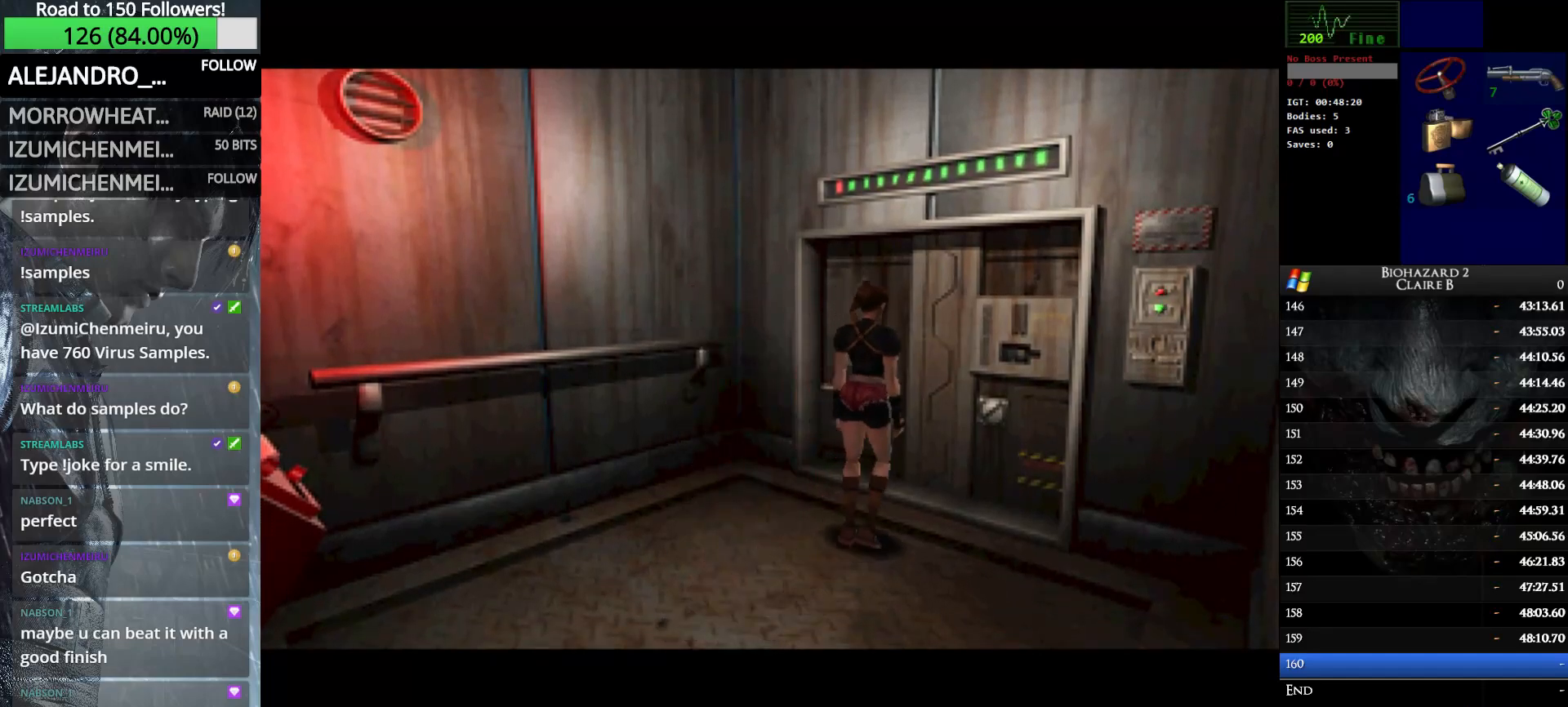
Gameplay with keyboard; each line is a JSON object with the keys held at the frame after it. "events" lists presses ("down") and releases ("up") of "down", "e", "left", "q", "return", "right", "shift_l", "shift_r", "up" and "w" between this image and that frame as [ms after this image, input, new state], when the widget could be followed in between. No other keys are recorded. Mouse input is not recorded.
{"keys": ["up", "w"], "events": [[33, "up", "down"], [33, "w", "down"]]}
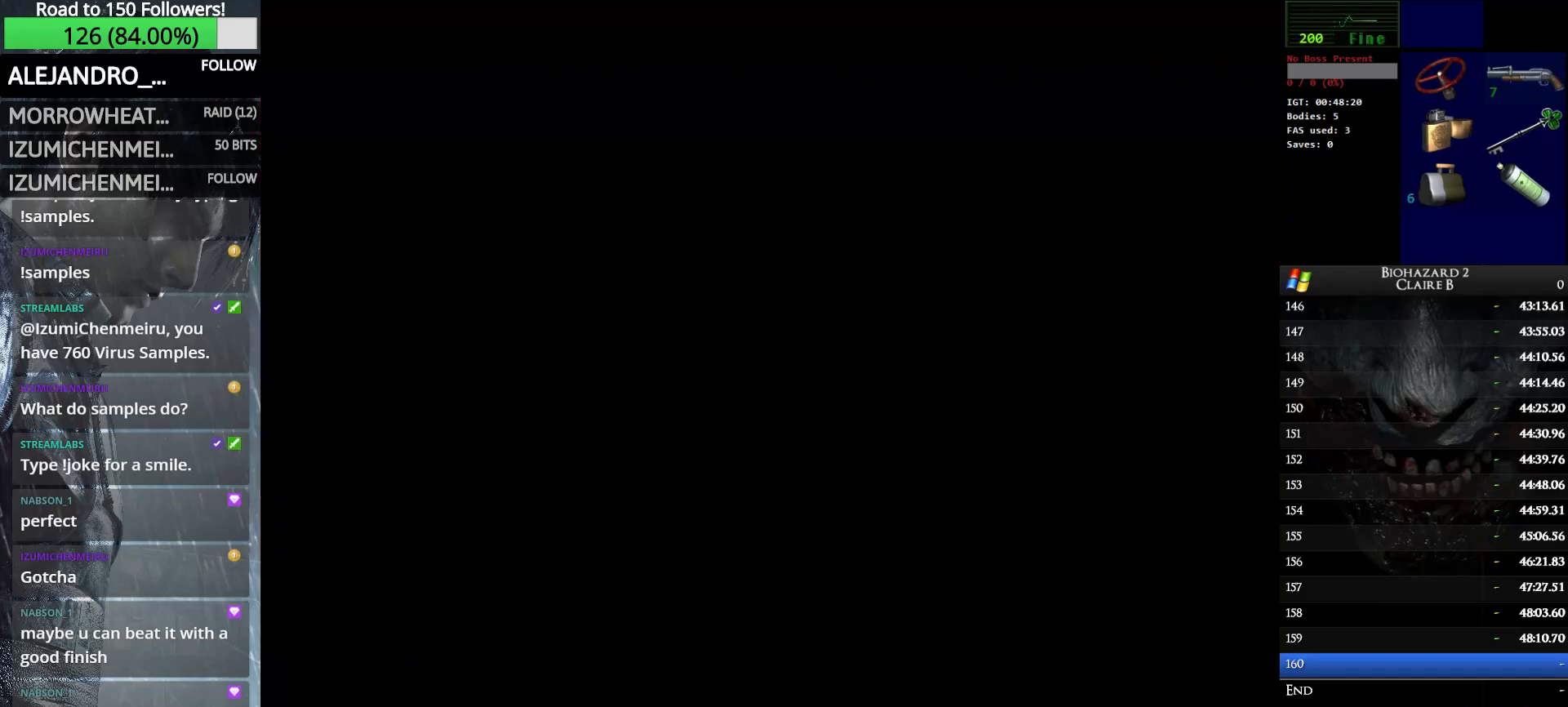
{"keys": ["up", "w"], "events": []}
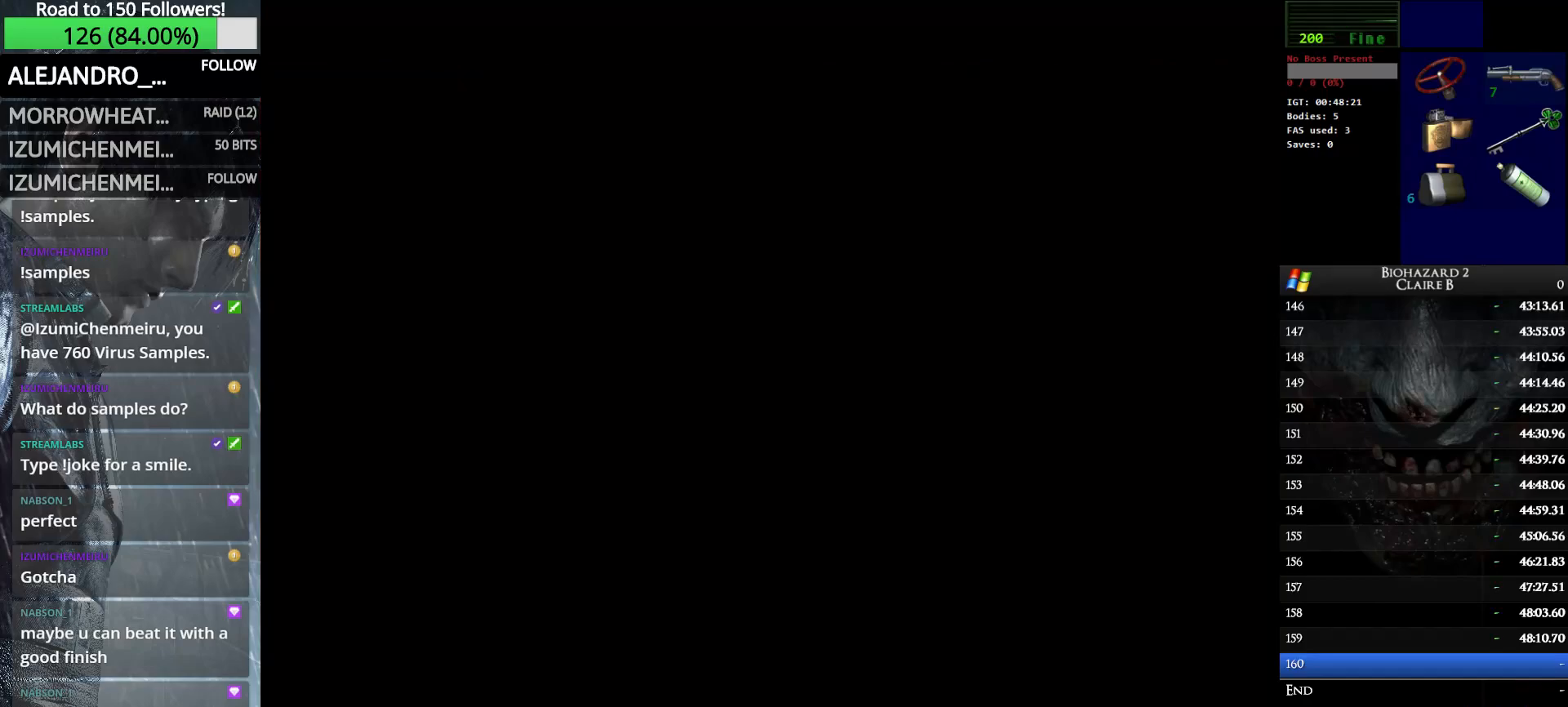
{"keys": ["right", "up", "w"], "events": [[450, "right", "down"]]}
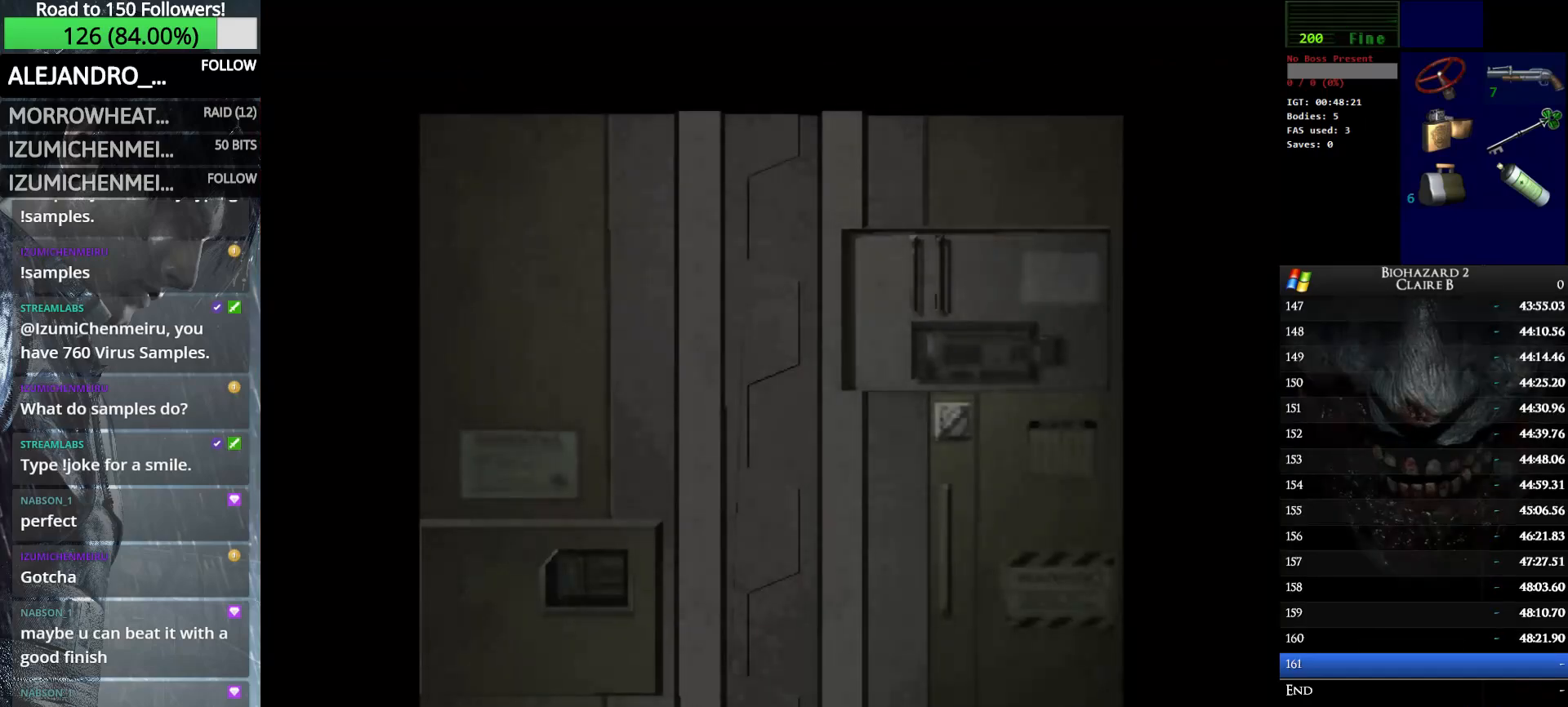
{"keys": ["right", "up", "w"], "events": []}
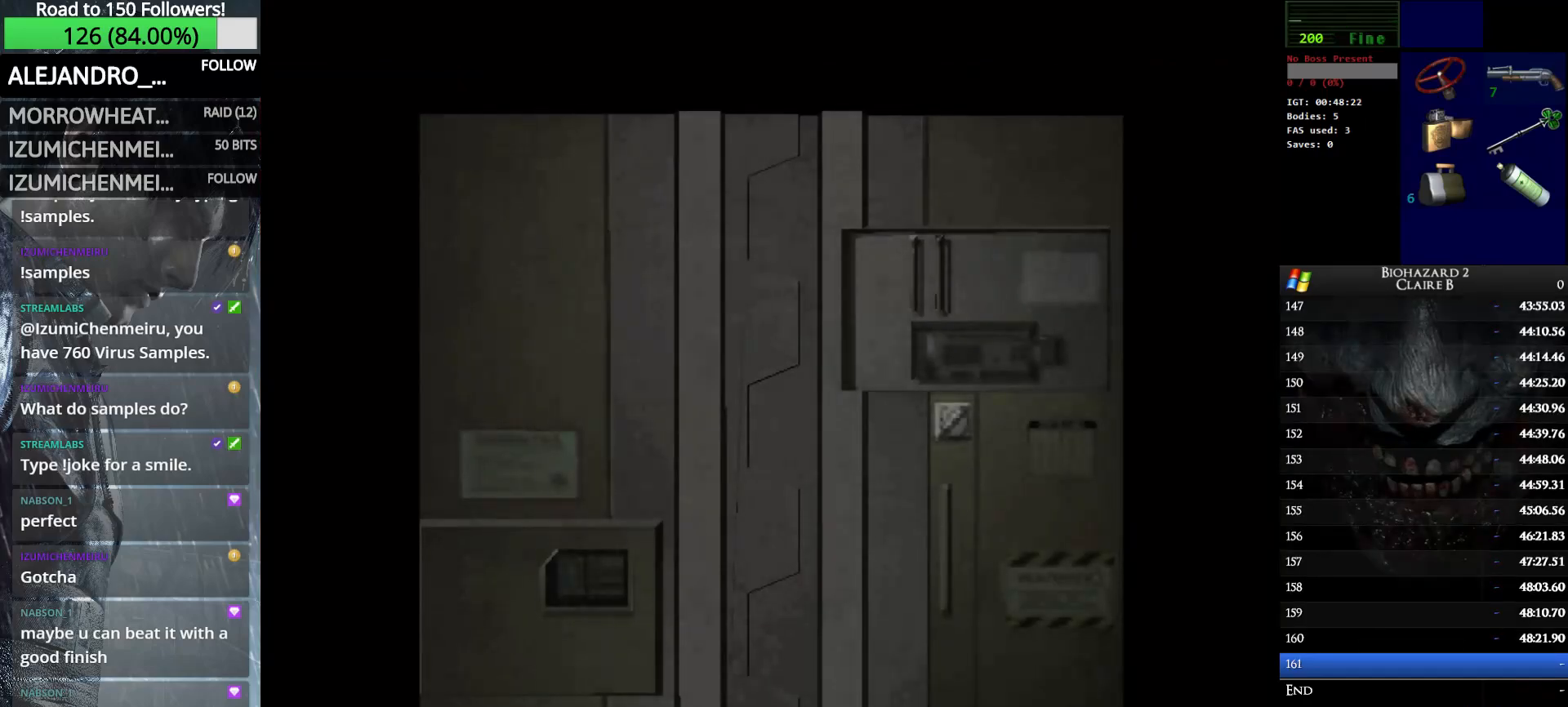
{"keys": ["right", "up", "w"], "events": []}
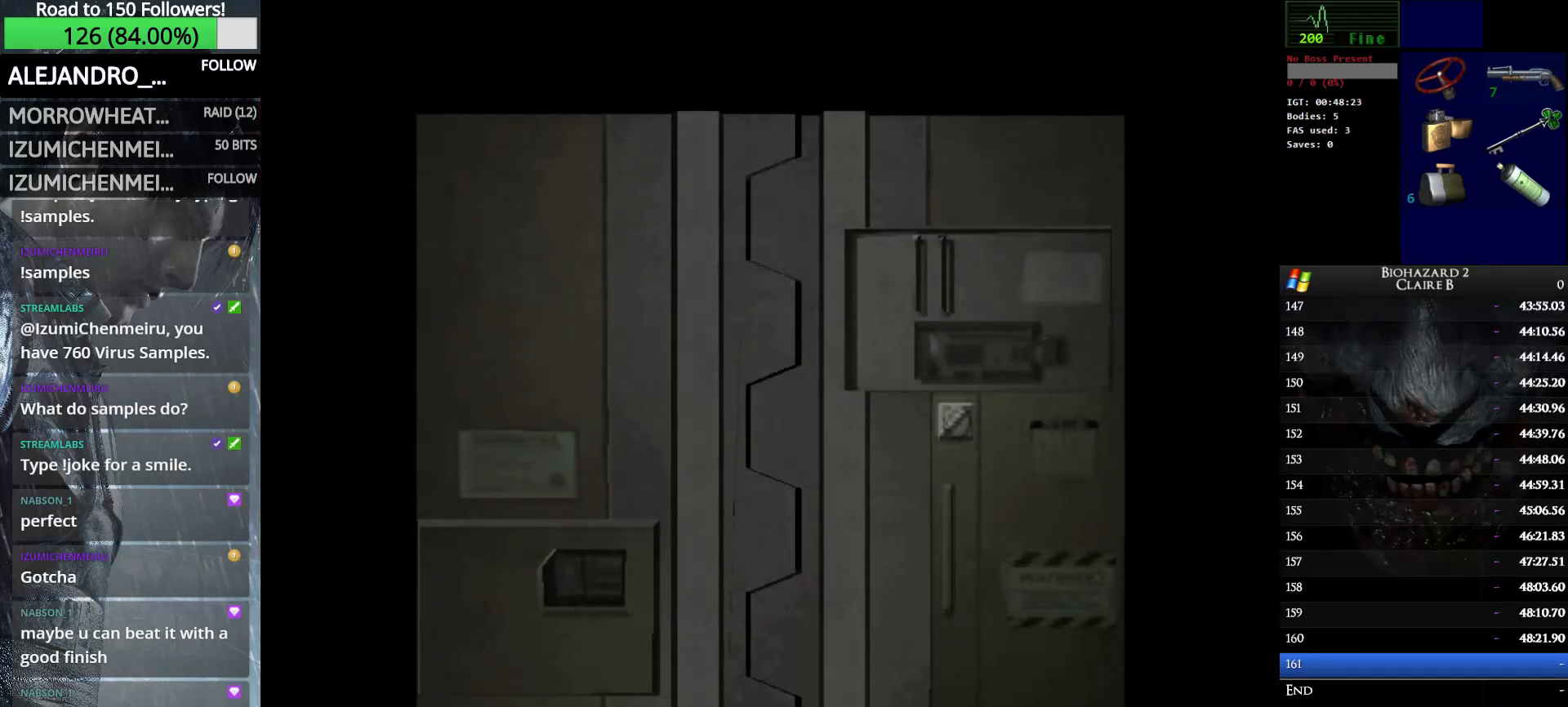
{"keys": ["right", "up", "w"], "events": [[300, "e", "down"], [450, "e", "up"]]}
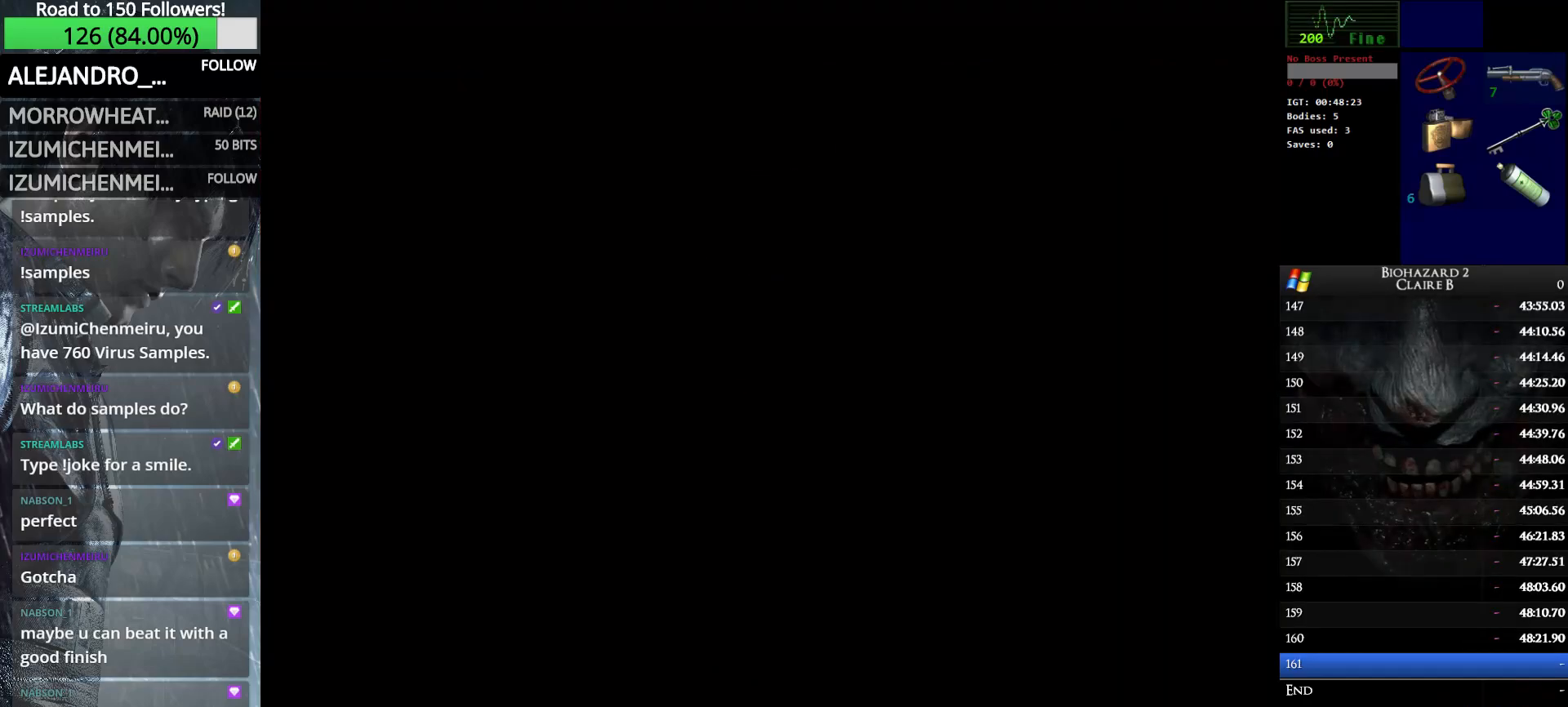
{"keys": ["left", "up", "w"], "events": [[316, "right", "up"], [466, "left", "down"]]}
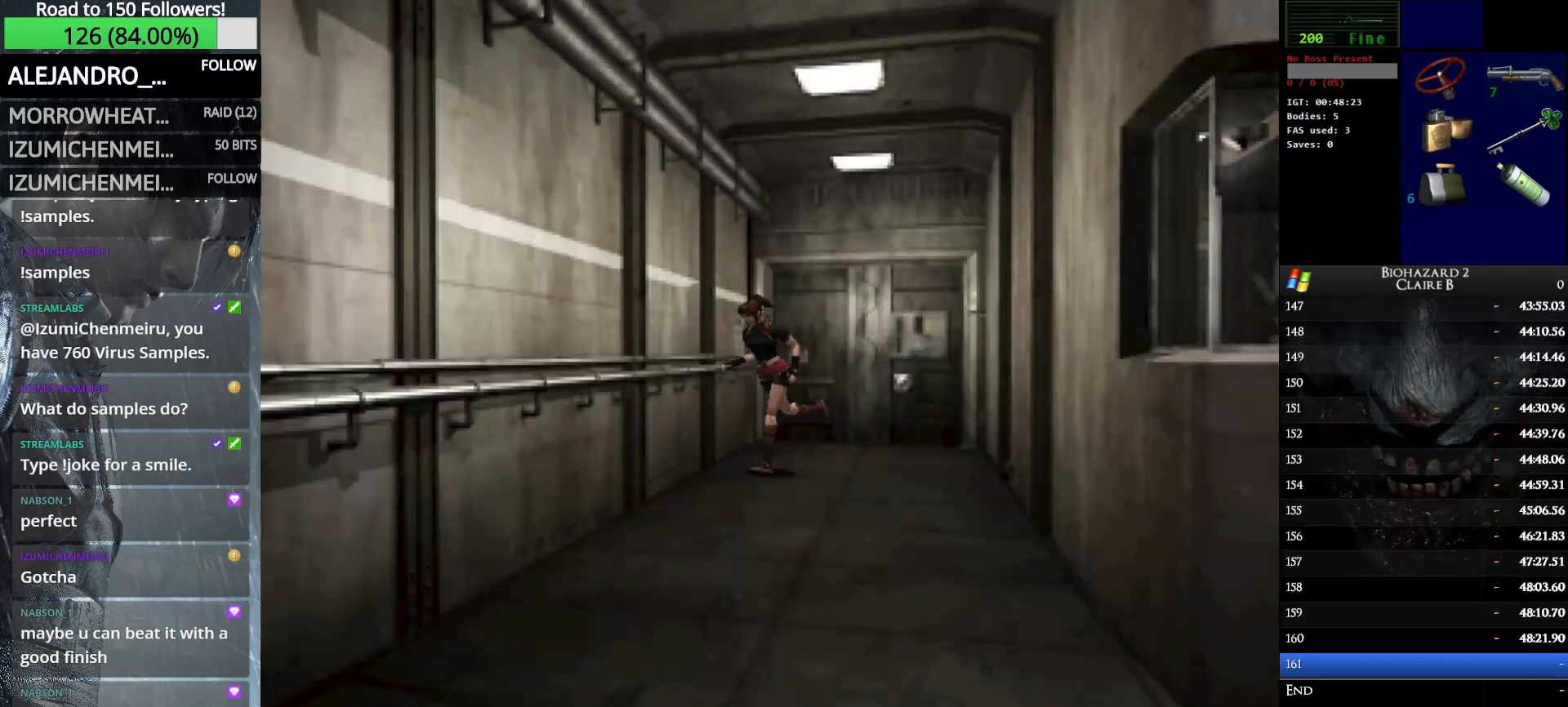
{"keys": ["up", "w"], "events": [[200, "left", "up"]]}
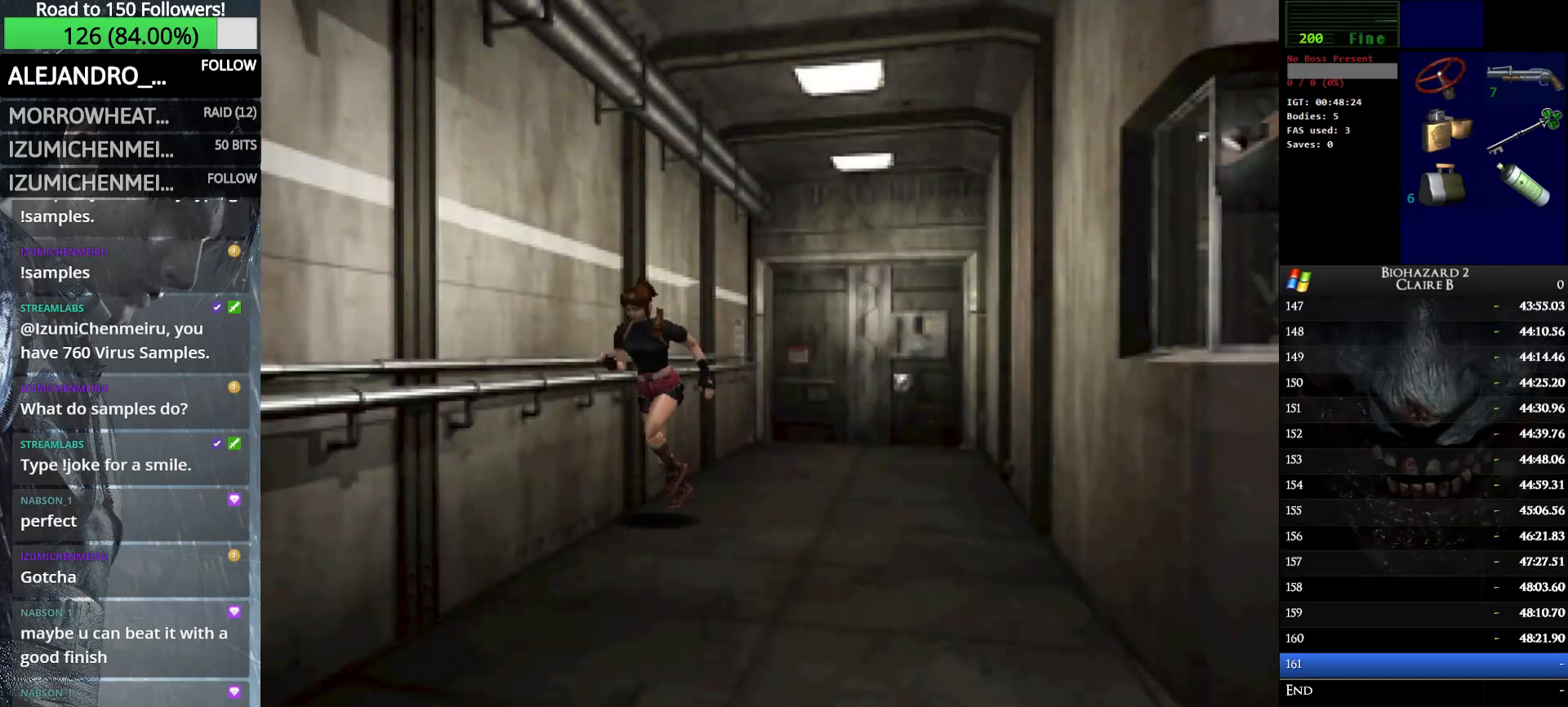
{"keys": ["up", "w"], "events": [[33, "left", "down"], [66, "left", "up"]]}
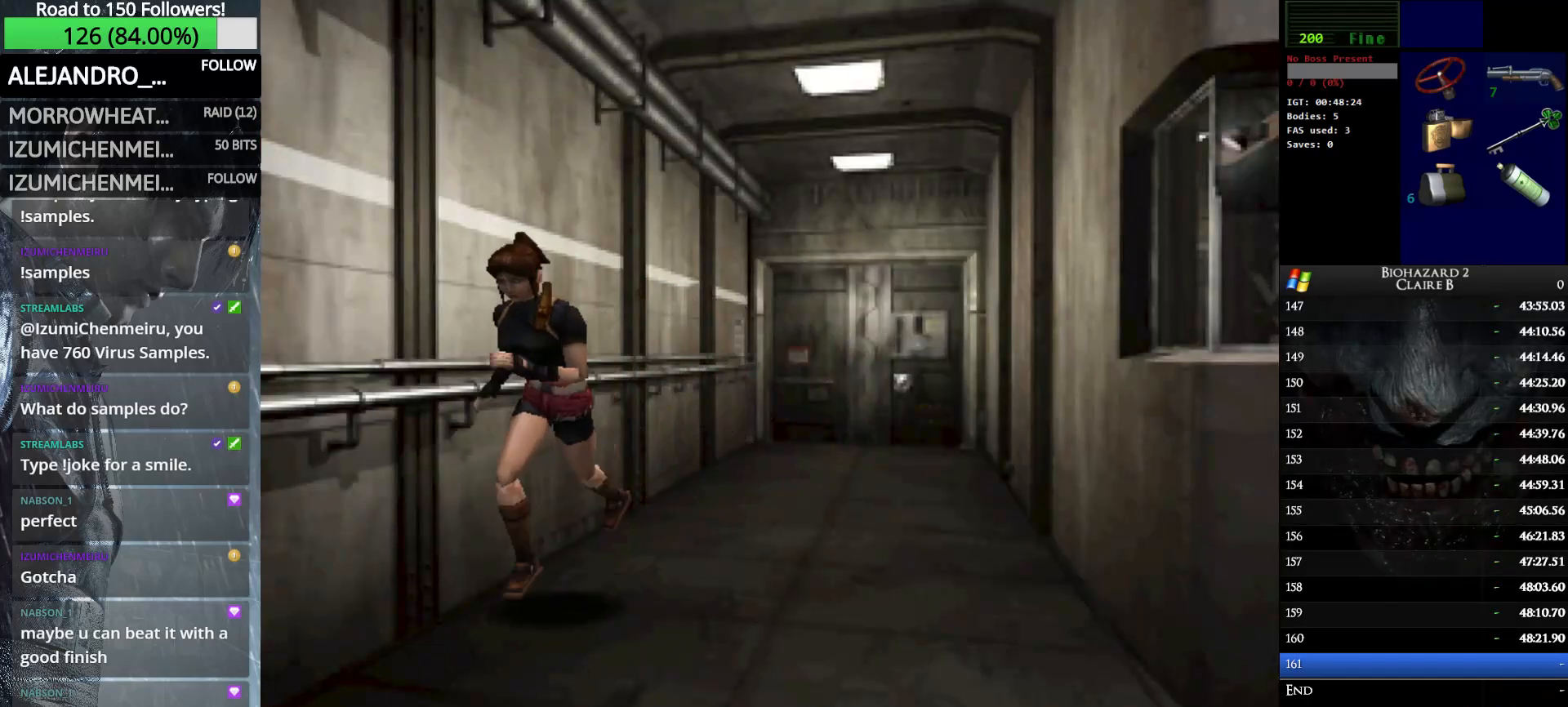
{"keys": ["right", "up", "w"], "events": [[316, "right", "down"]]}
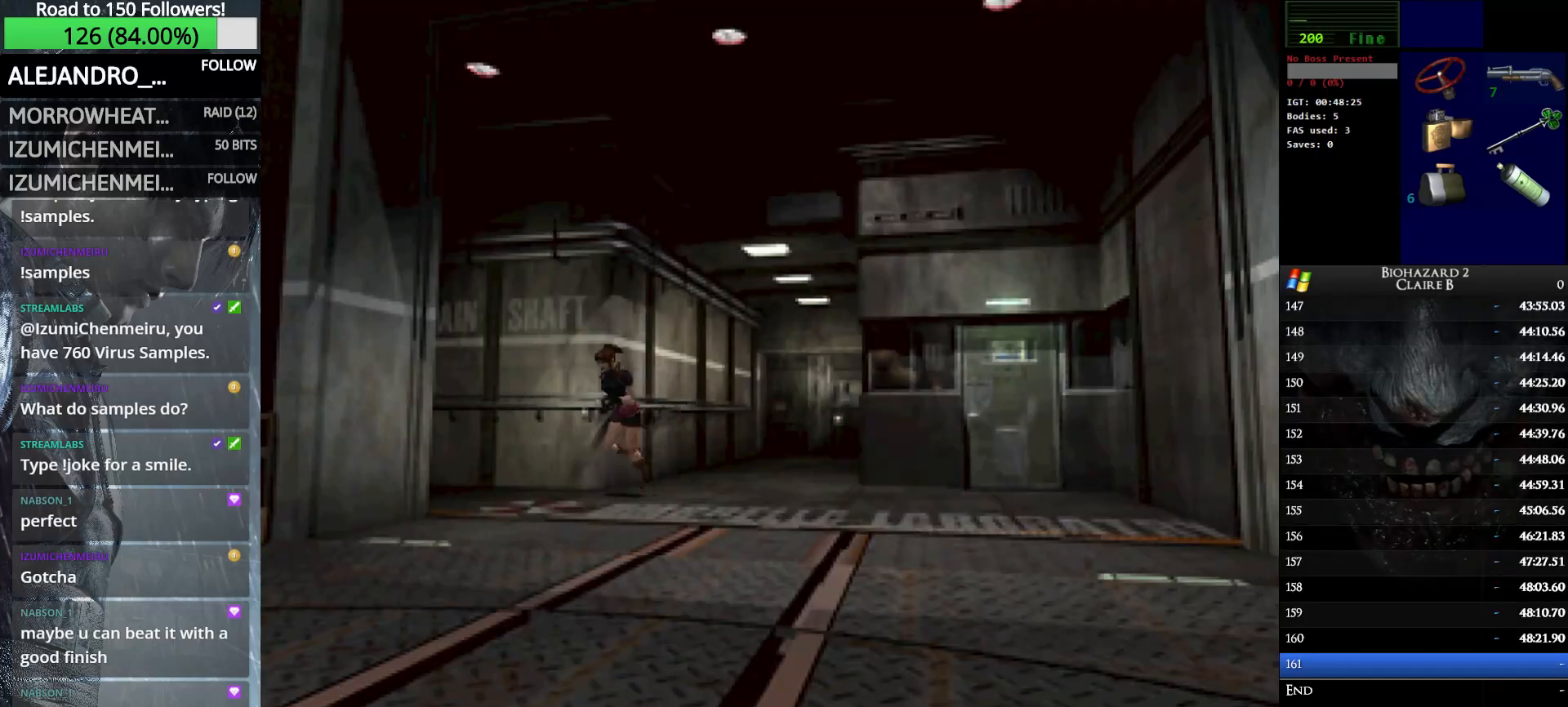
{"keys": ["right", "up", "w"], "events": []}
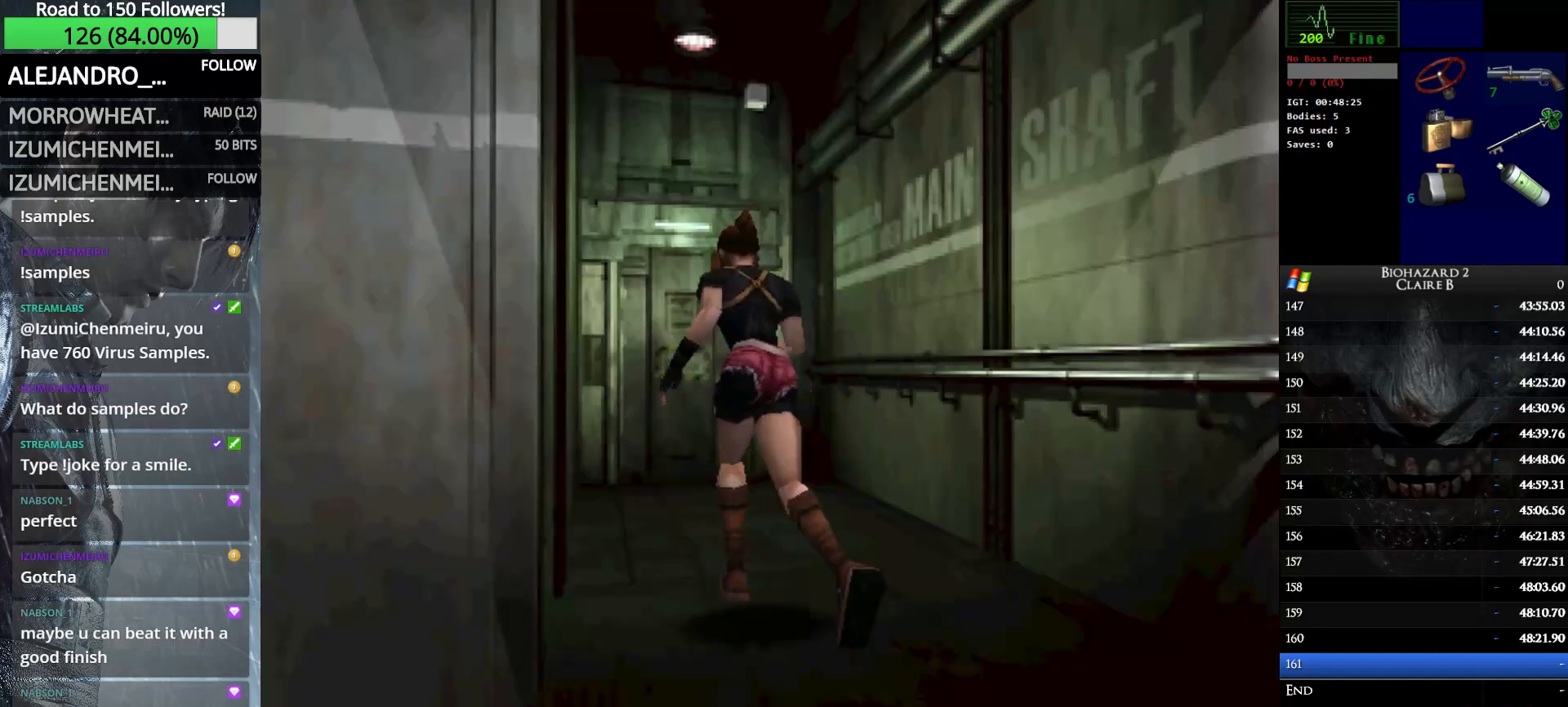
{"keys": ["e", "up", "w"], "events": [[33, "right", "up"], [300, "e", "down"], [400, "e", "up"], [500, "e", "down"]]}
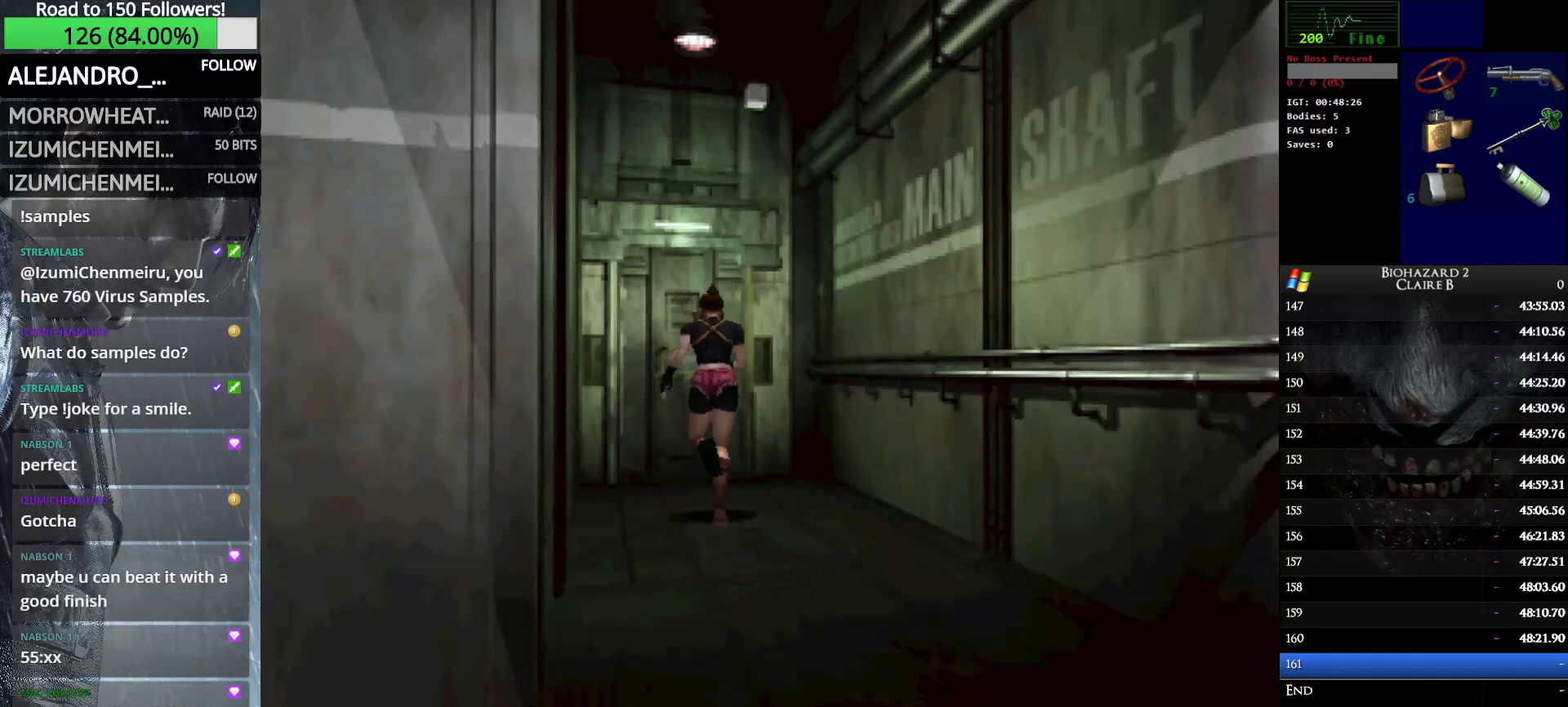
{"keys": ["up", "w"], "events": [[83, "e", "up"], [183, "e", "down"], [283, "e", "up"], [366, "e", "down"], [466, "e", "up"]]}
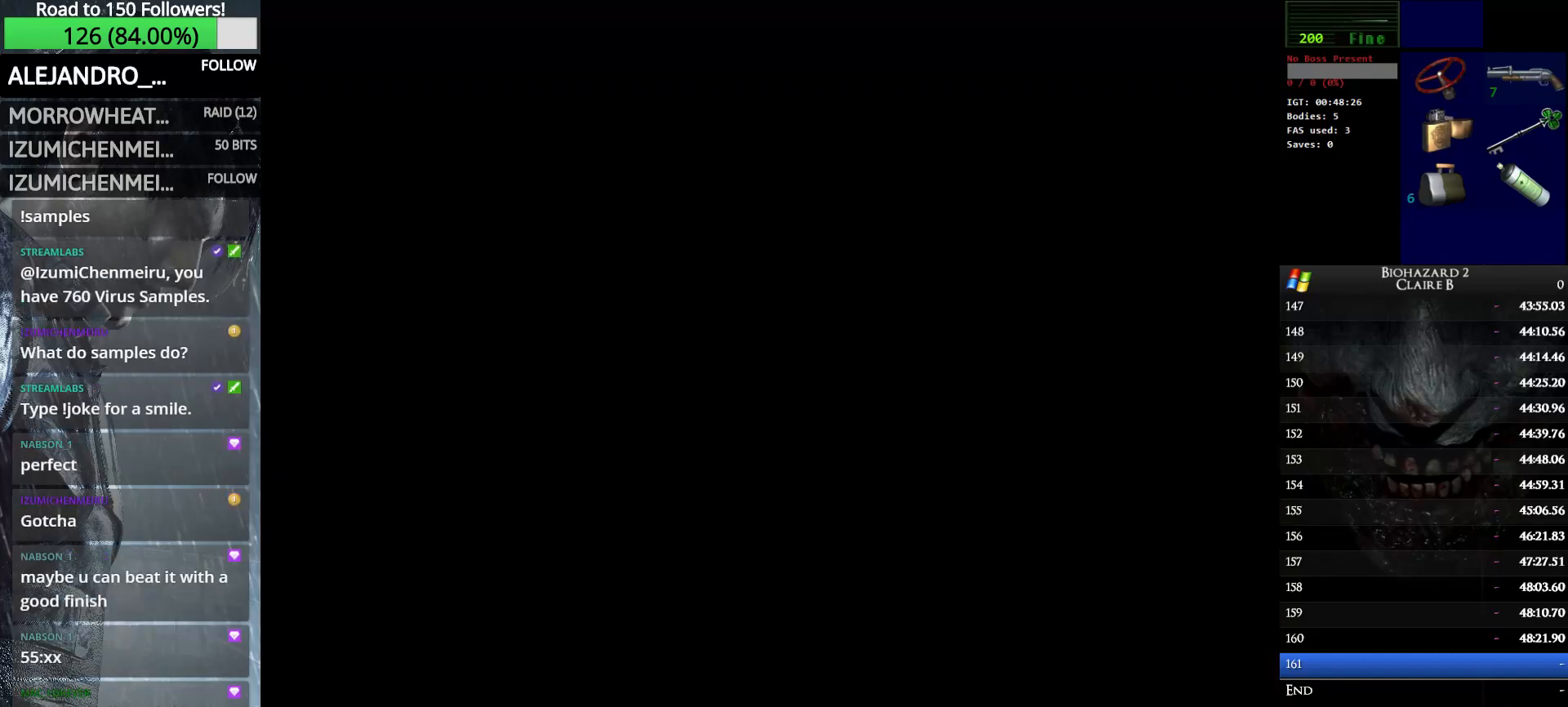
{"keys": ["up", "w"], "events": []}
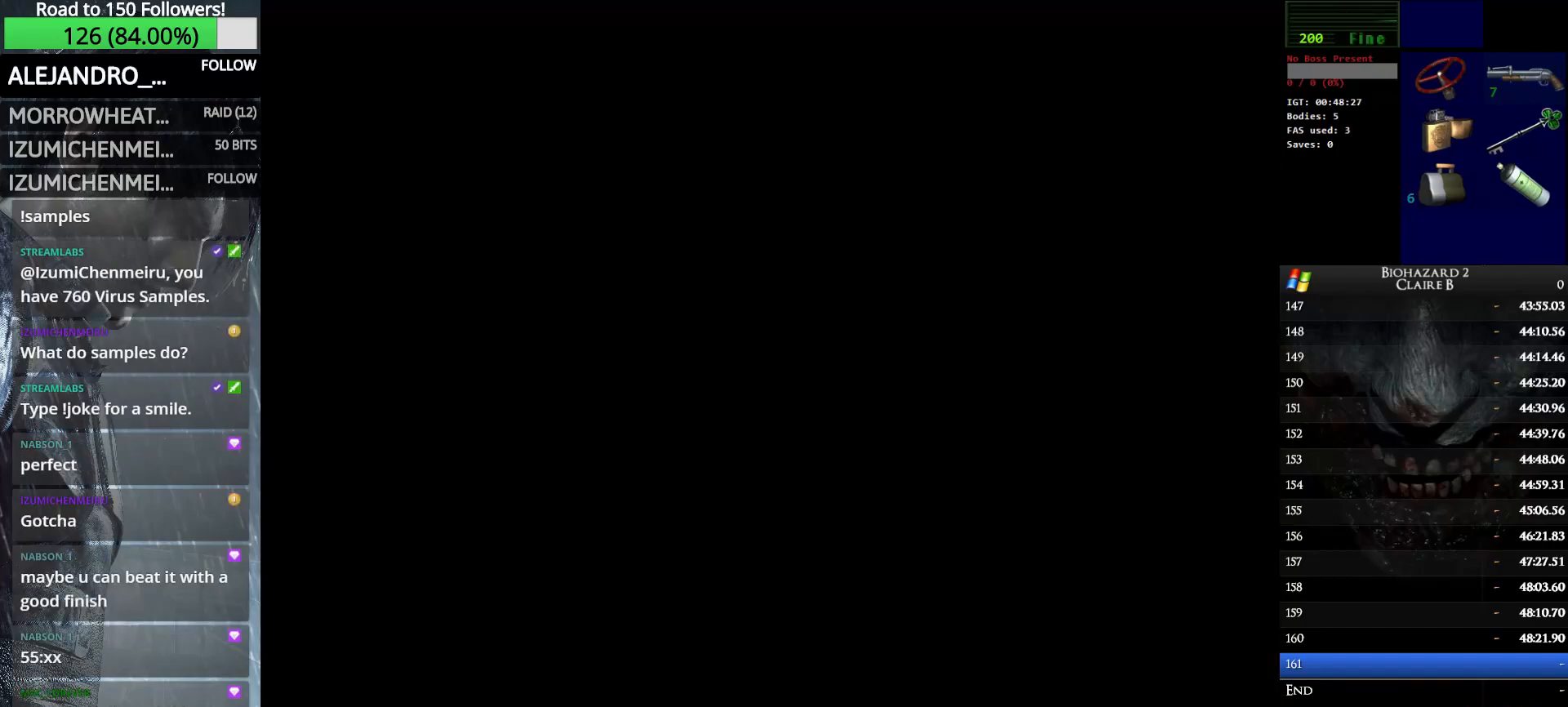
{"keys": ["up", "w"], "events": []}
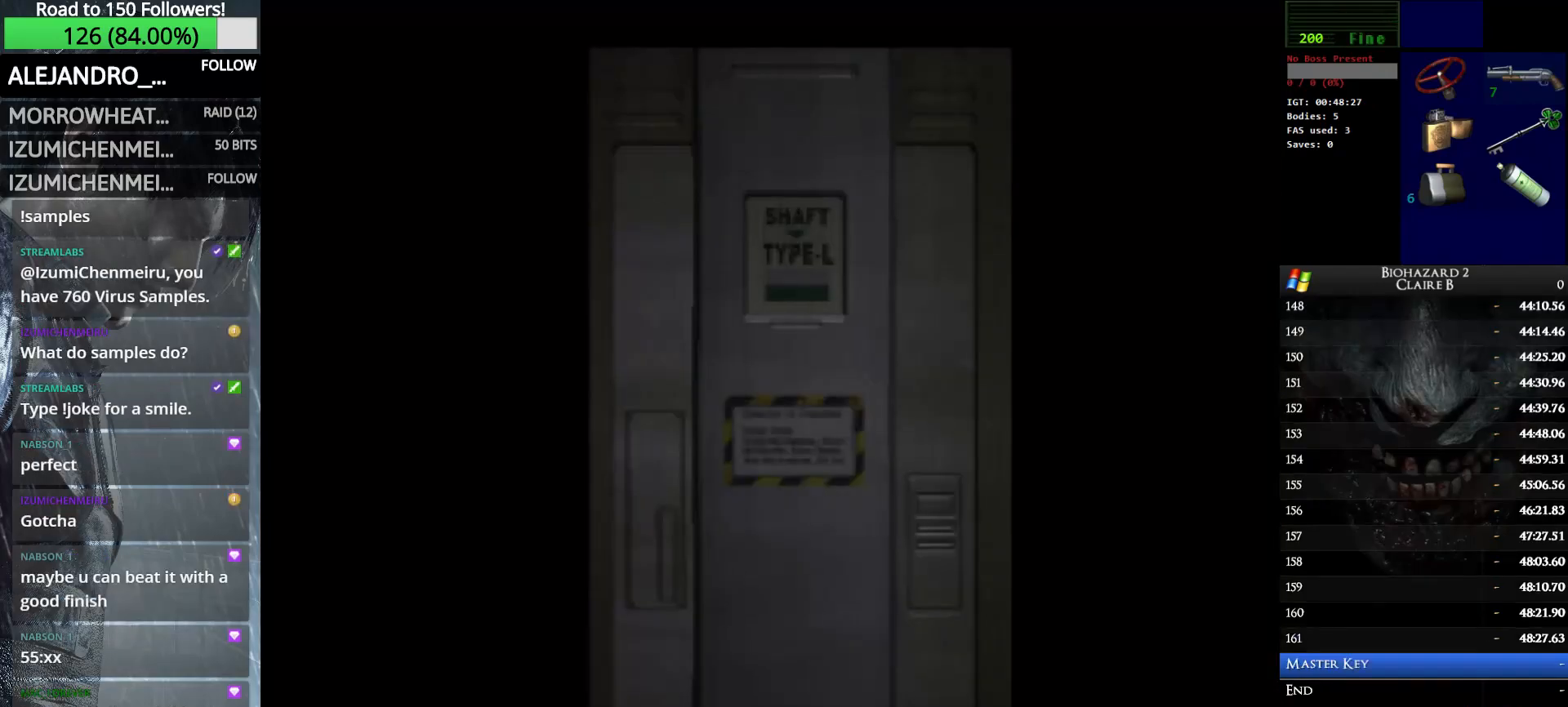
{"keys": ["up", "w"], "events": []}
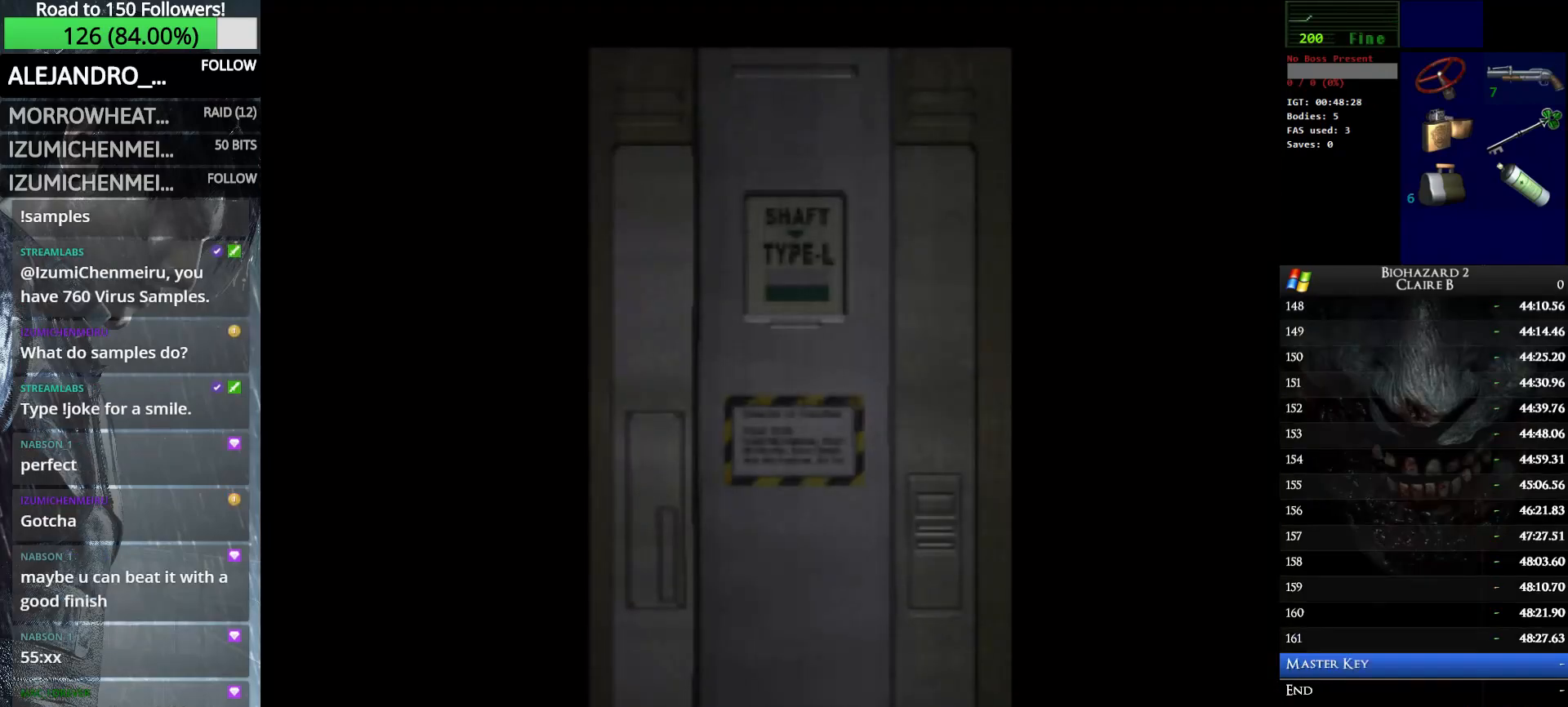
{"keys": ["up", "w"], "events": []}
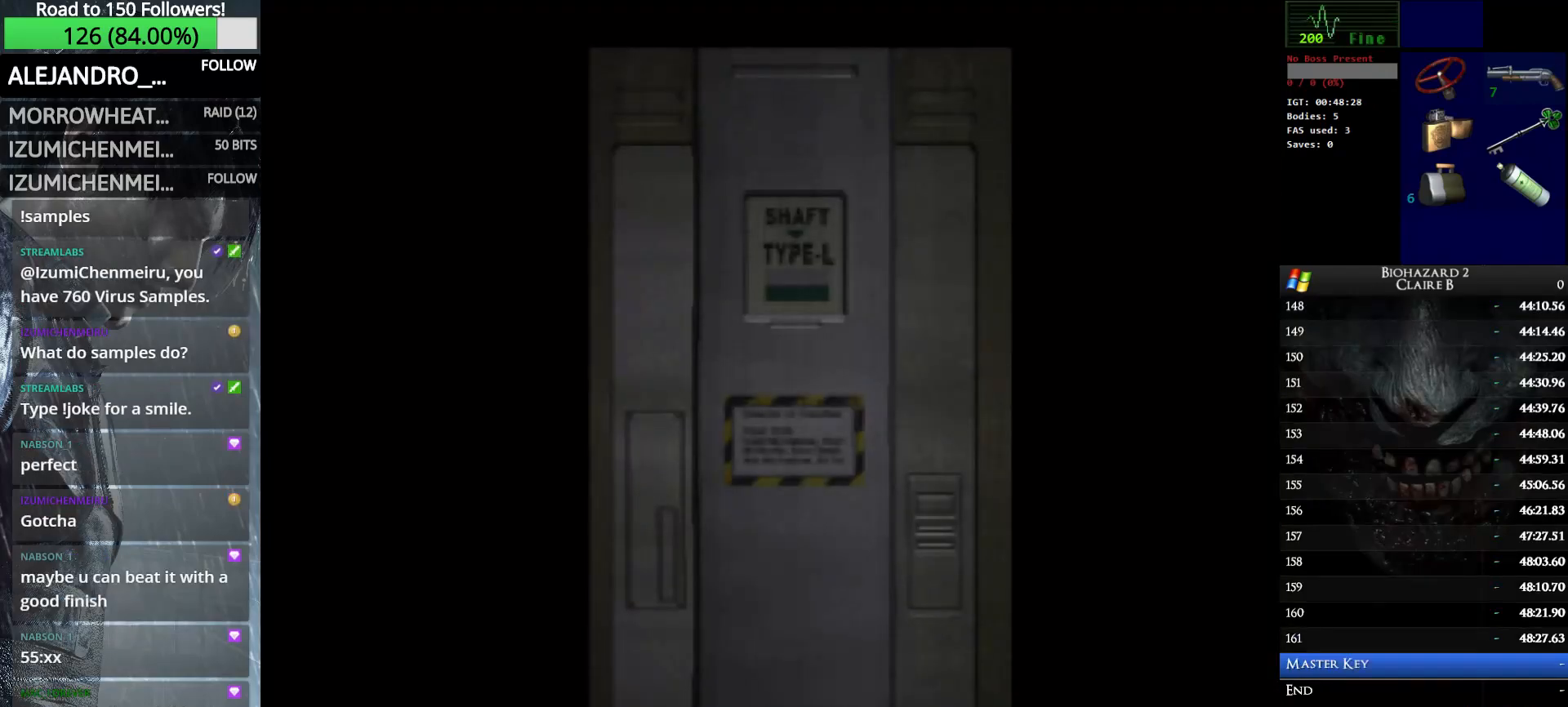
{"keys": ["e", "up", "w"], "events": [[350, "e", "down"]]}
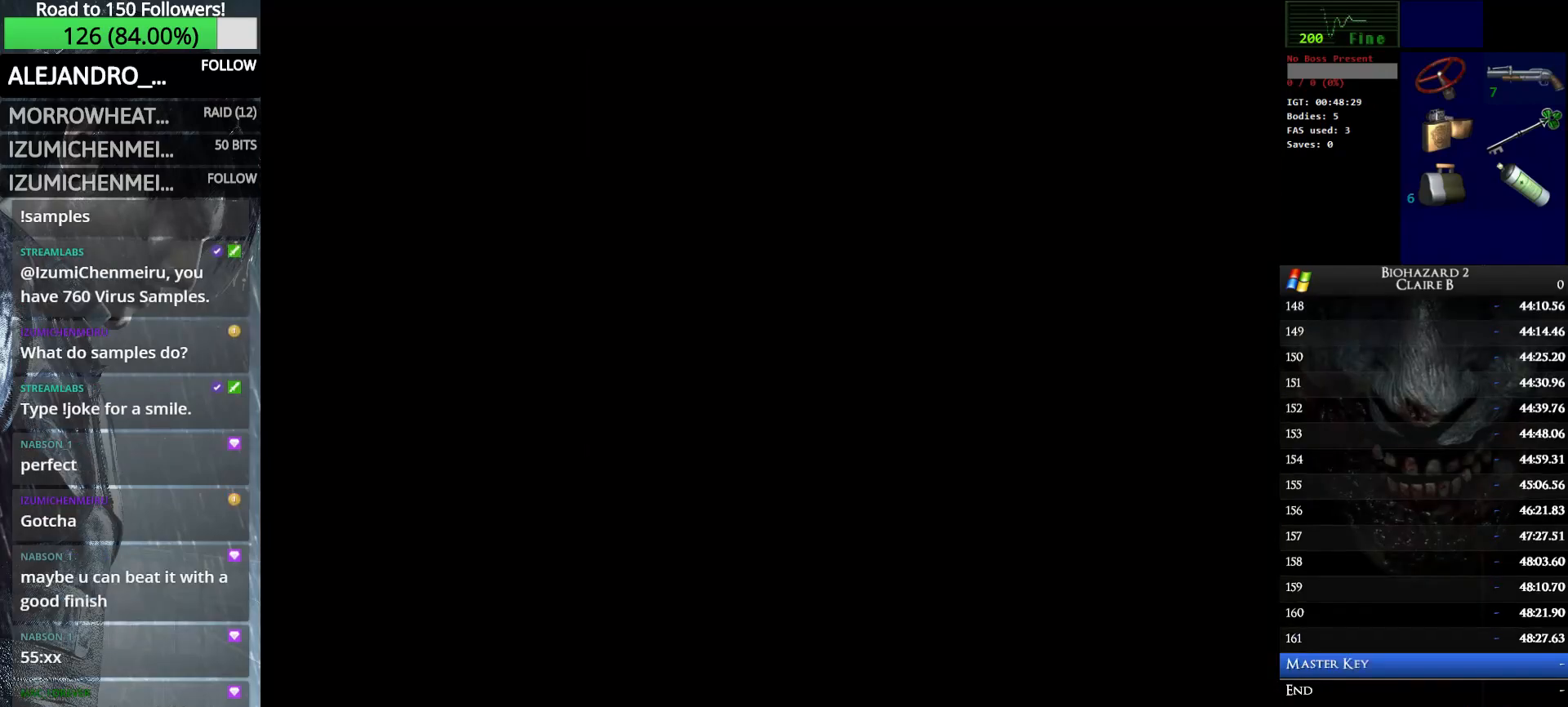
{"keys": ["up", "w"], "events": [[33, "e", "up"]]}
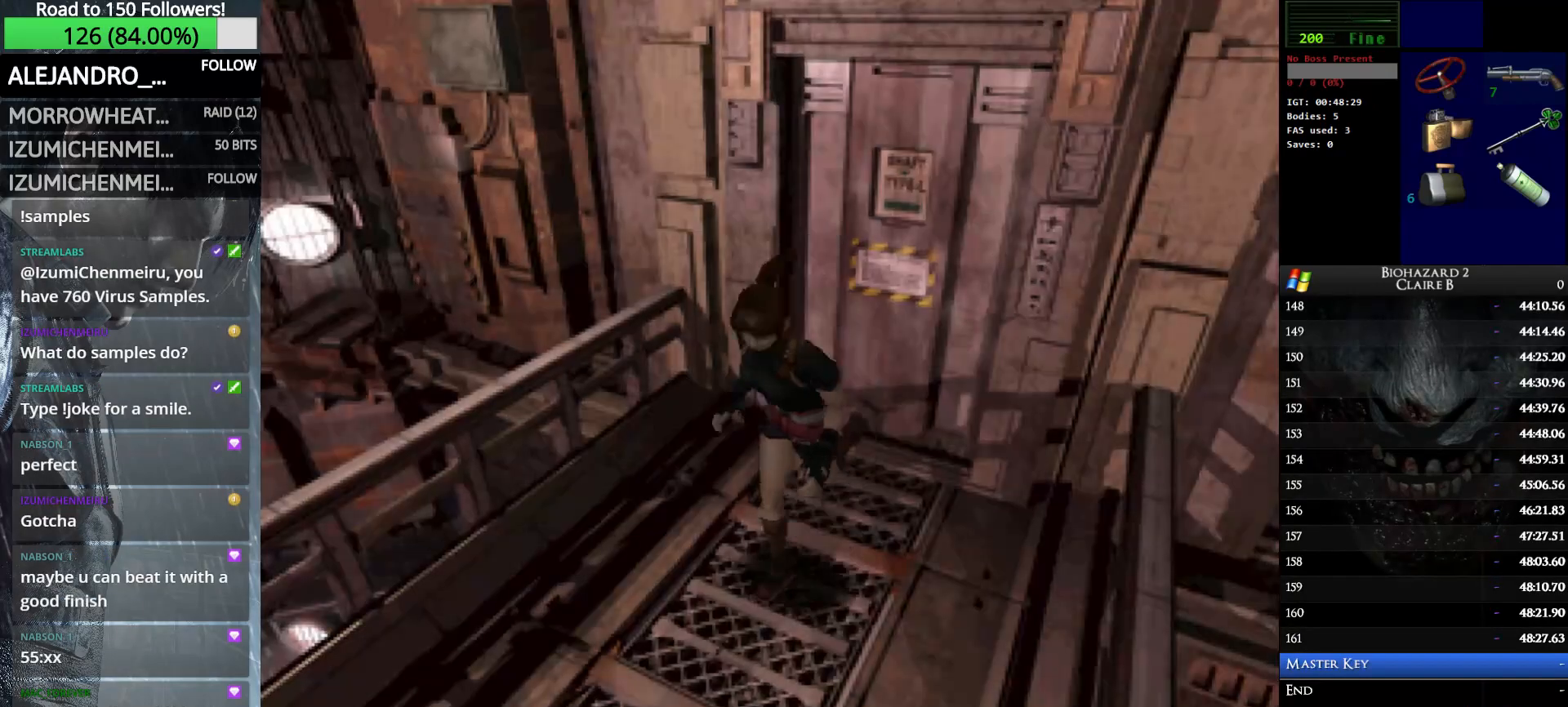
{"keys": ["up", "w"], "events": []}
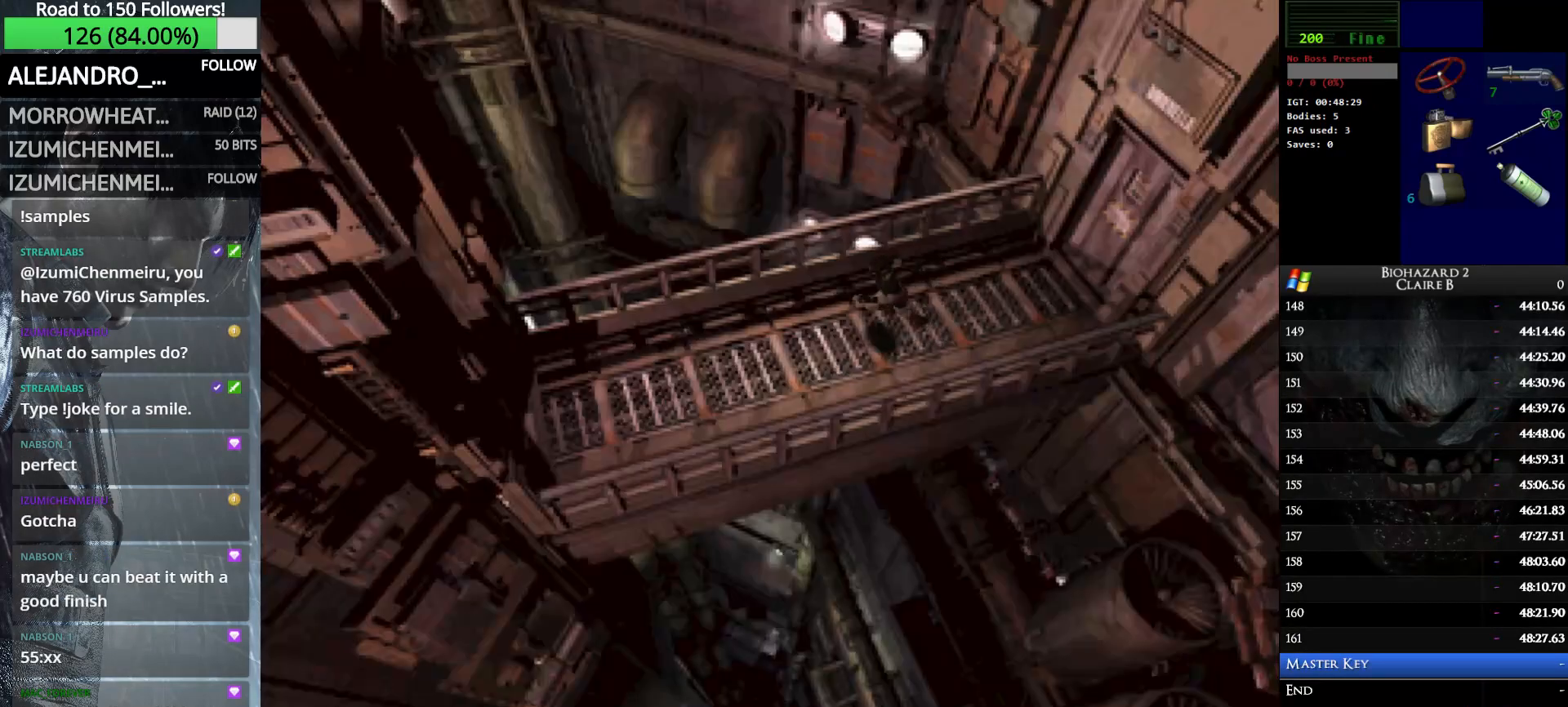
{"keys": ["up", "w"], "events": []}
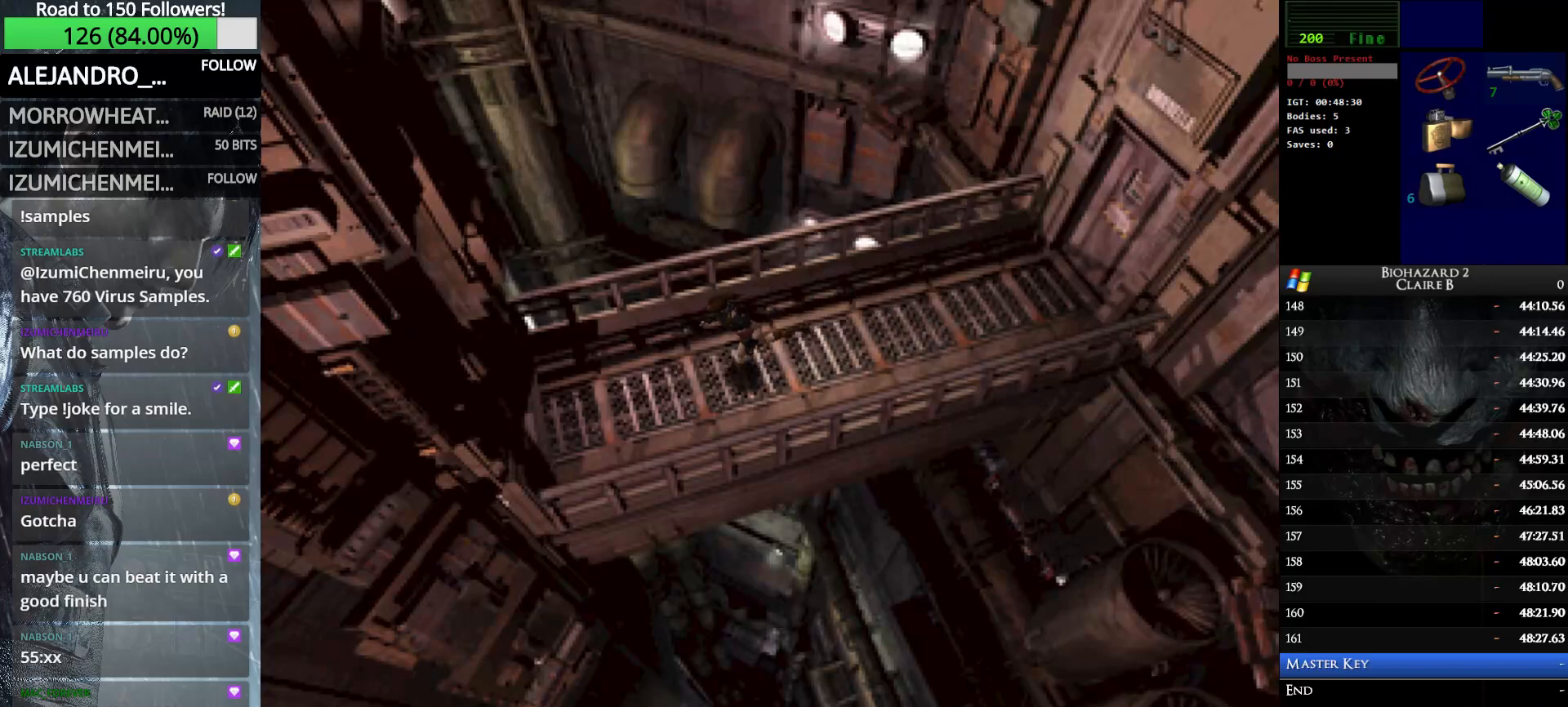
{"keys": ["up", "w"], "events": []}
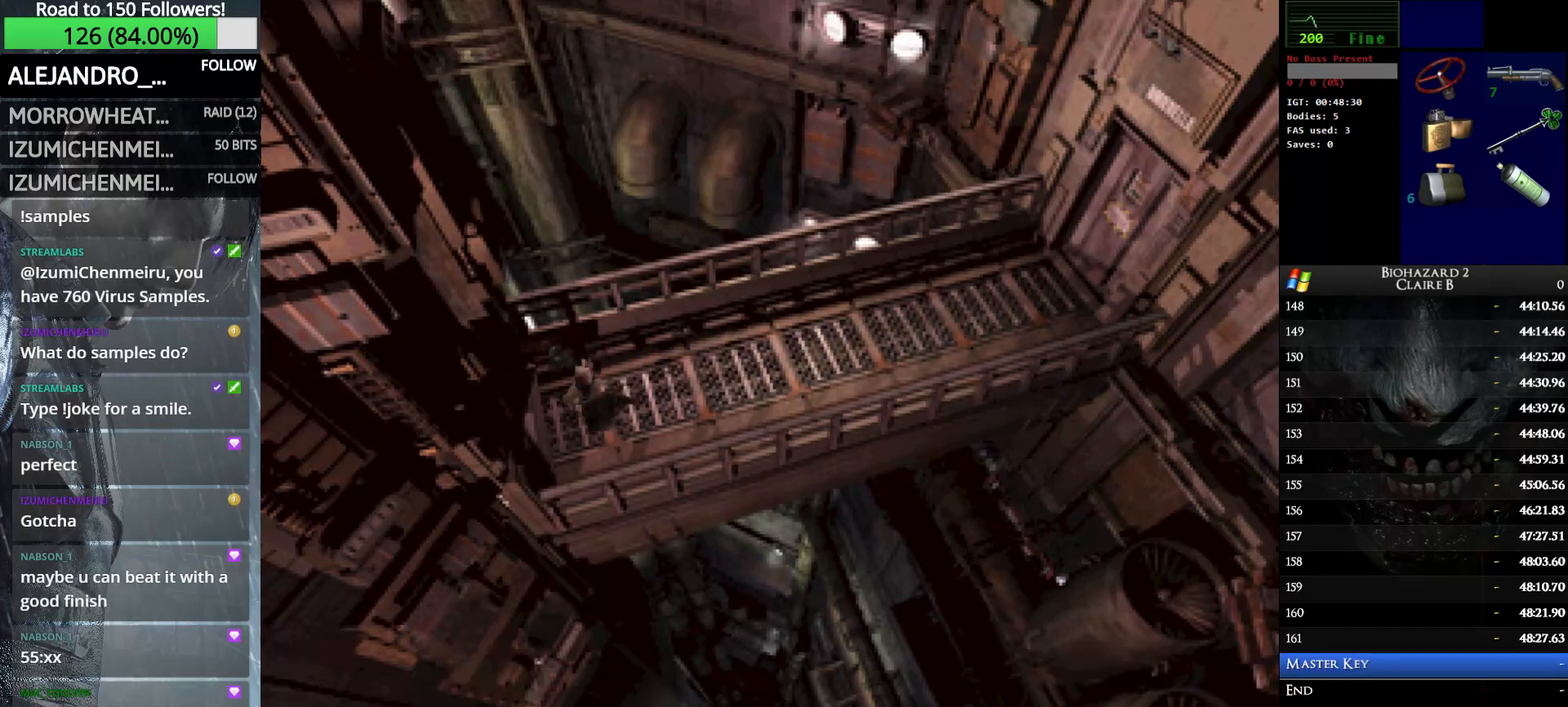
{"keys": ["right", "up", "w"], "events": [[483, "right", "down"]]}
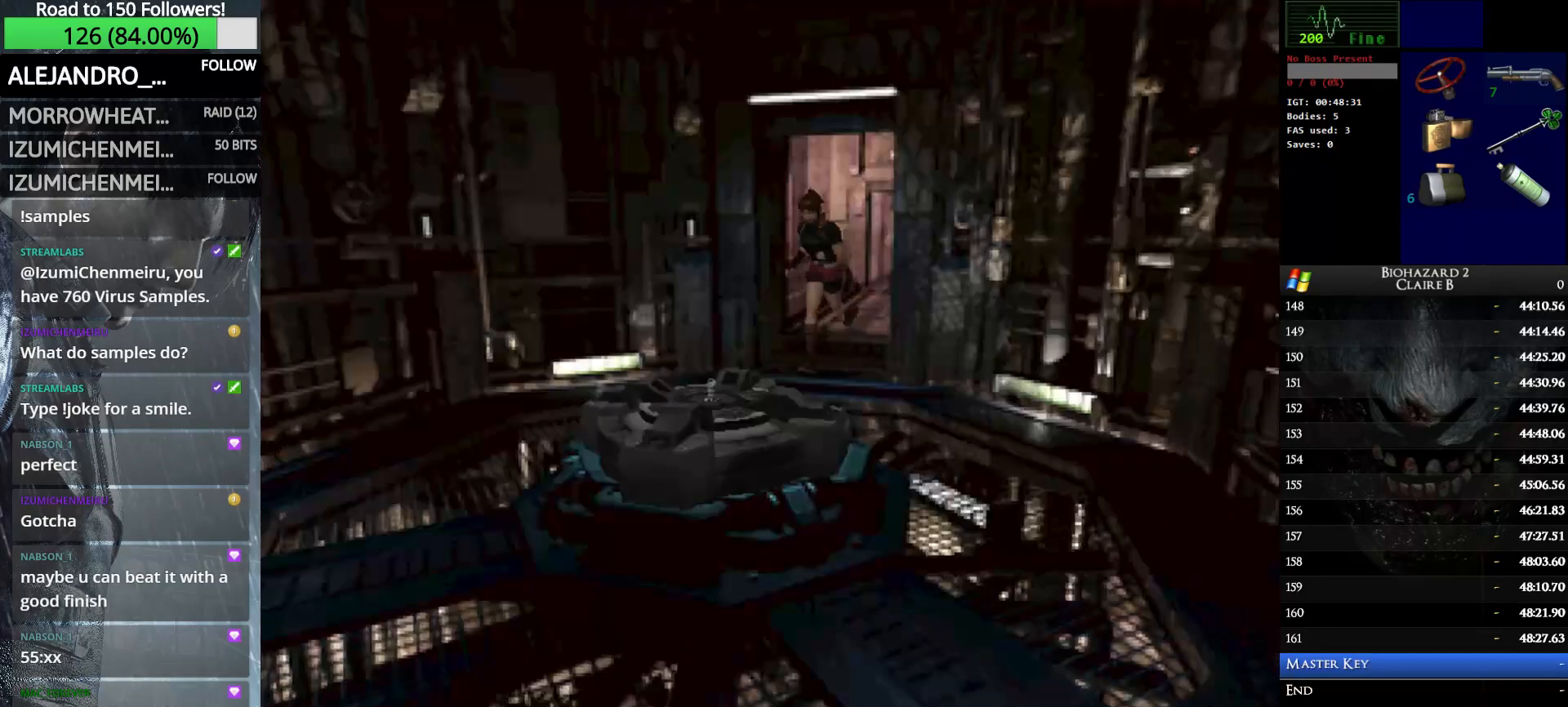
{"keys": ["up", "w"], "events": [[116, "right", "up"]]}
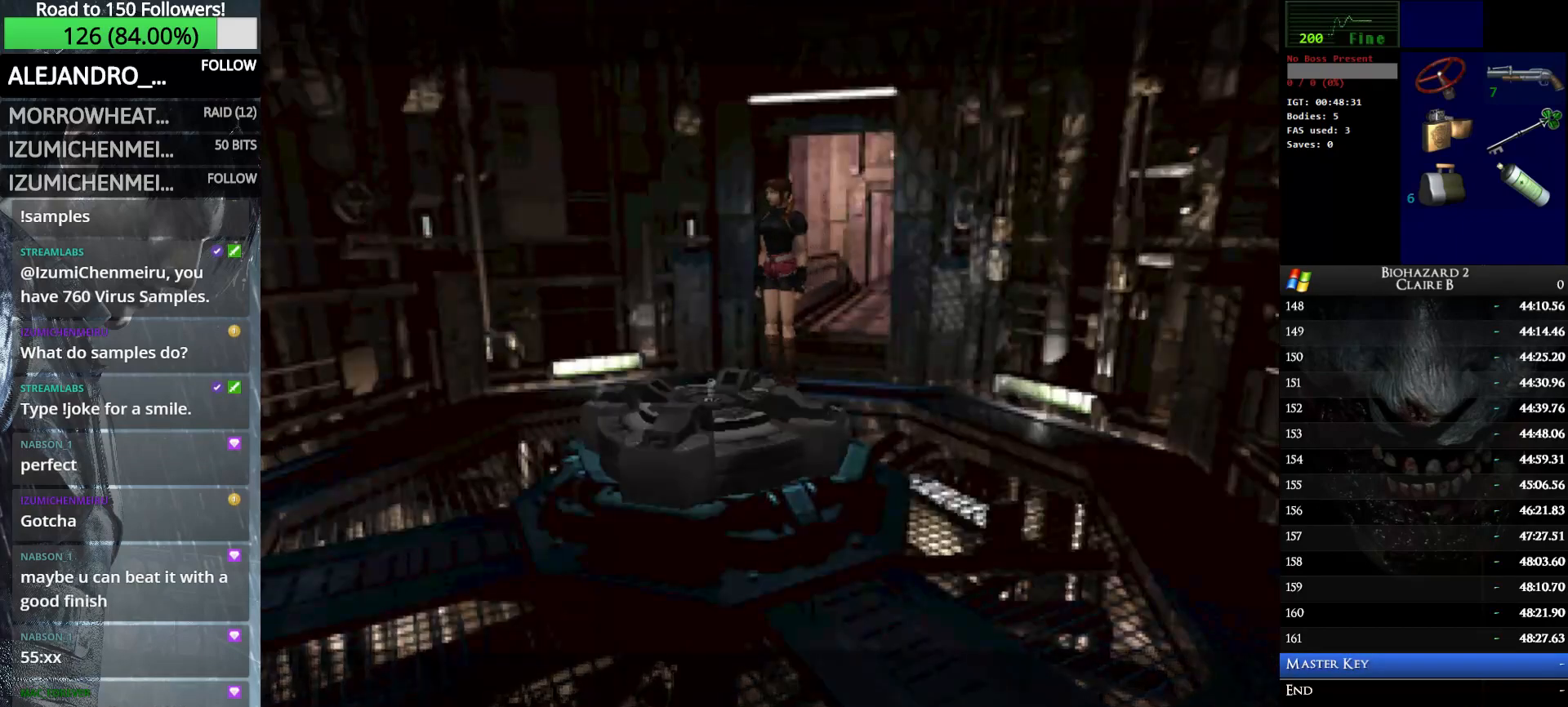
{"keys": [], "events": [[316, "up", "up"], [316, "w", "up"]]}